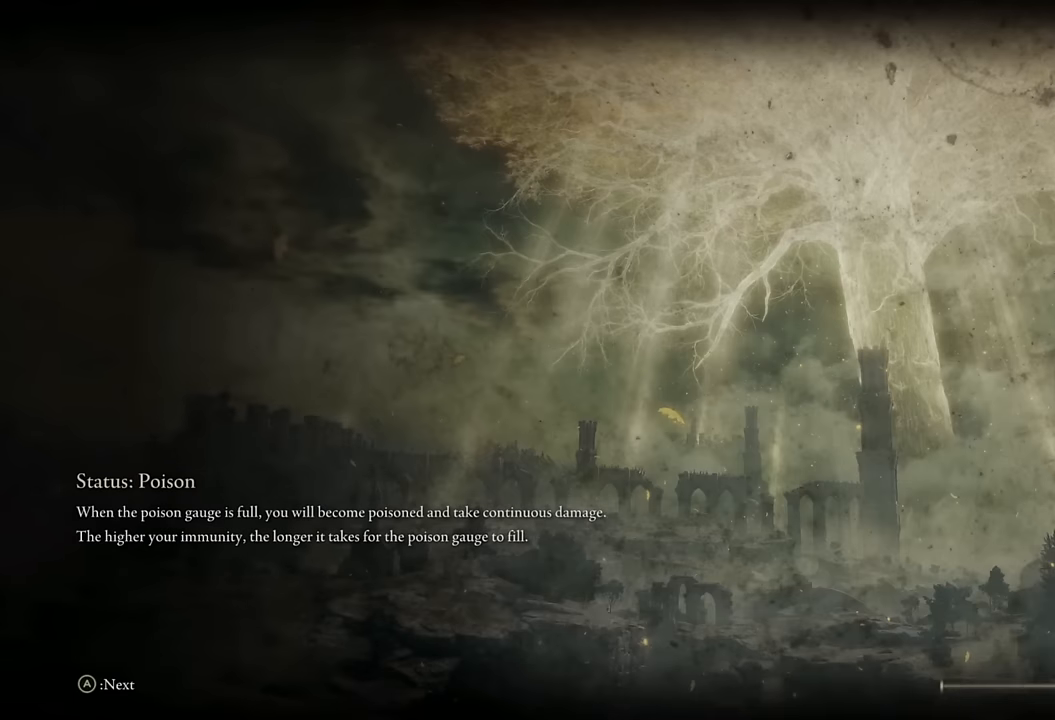
Gameplay with a controller (PlayStation layout); each line is a JSON object with the inputs held at the frame after it. "events" lists button and stick changes between this image and that frame as [ms after this image, input, new state], when the widget could be followed in between.
{"buttons": ["CIRCLE"], "left_stick": "up", "right_stick": "center", "events": [[217, "left_stick", "up"], [433, "CIRCLE", "down"]]}
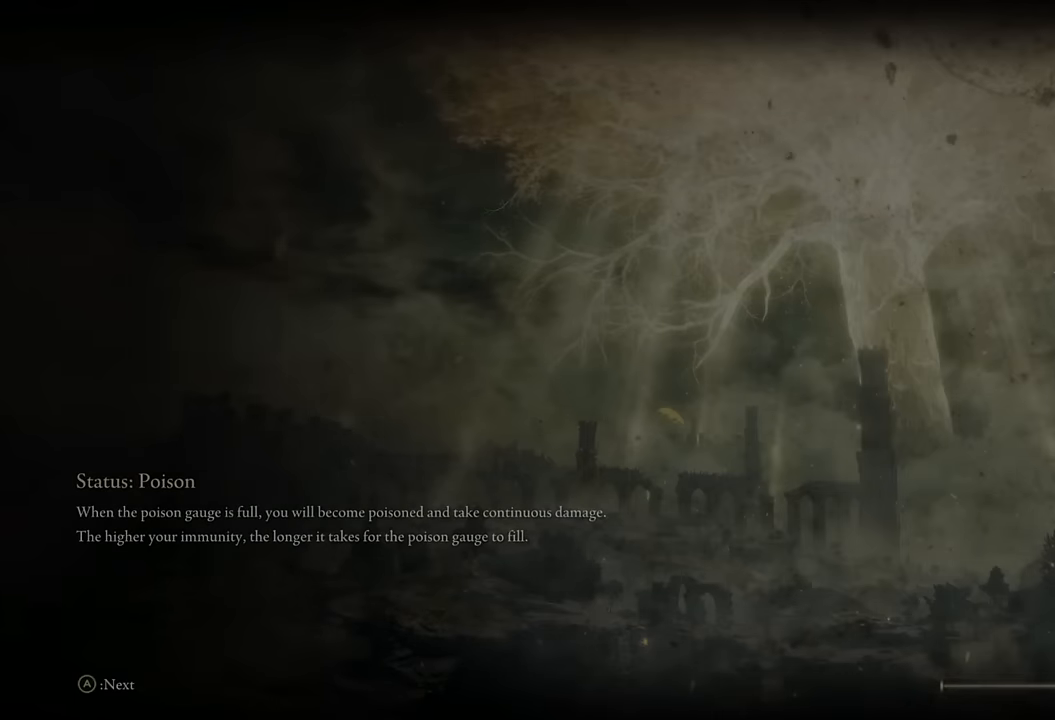
{"buttons": ["CIRCLE"], "left_stick": "up", "right_stick": "center", "events": []}
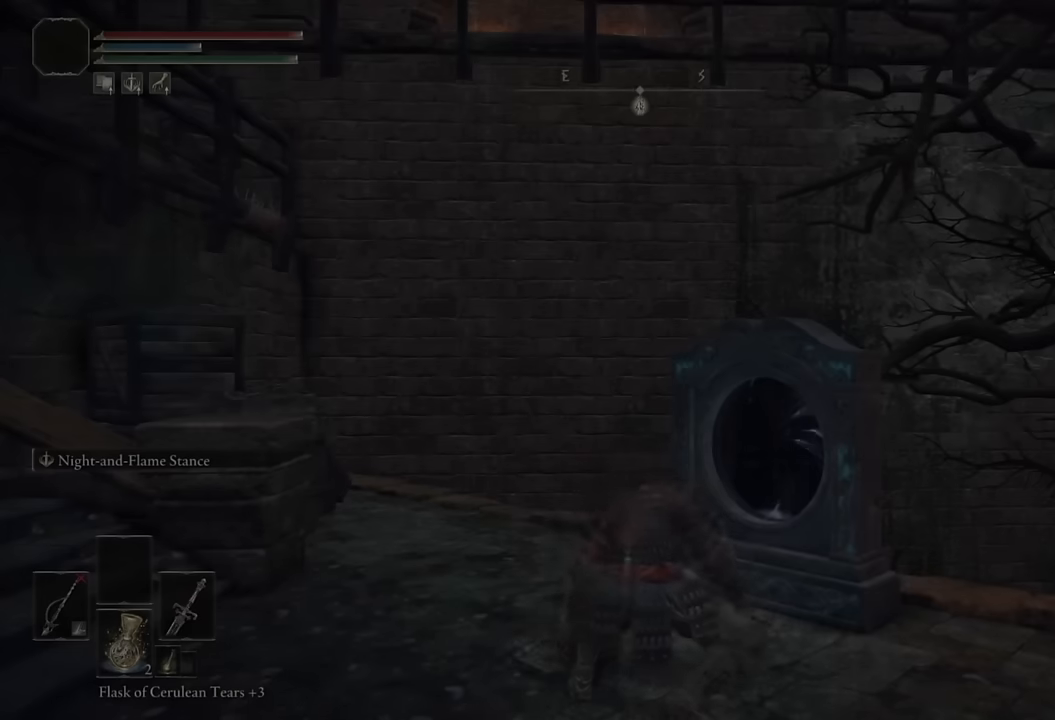
{"buttons": ["CIRCLE"], "left_stick": "up-left", "right_stick": "down-left", "events": [[350, "left_stick", "up-left"], [500, "right_stick", "down-left"]]}
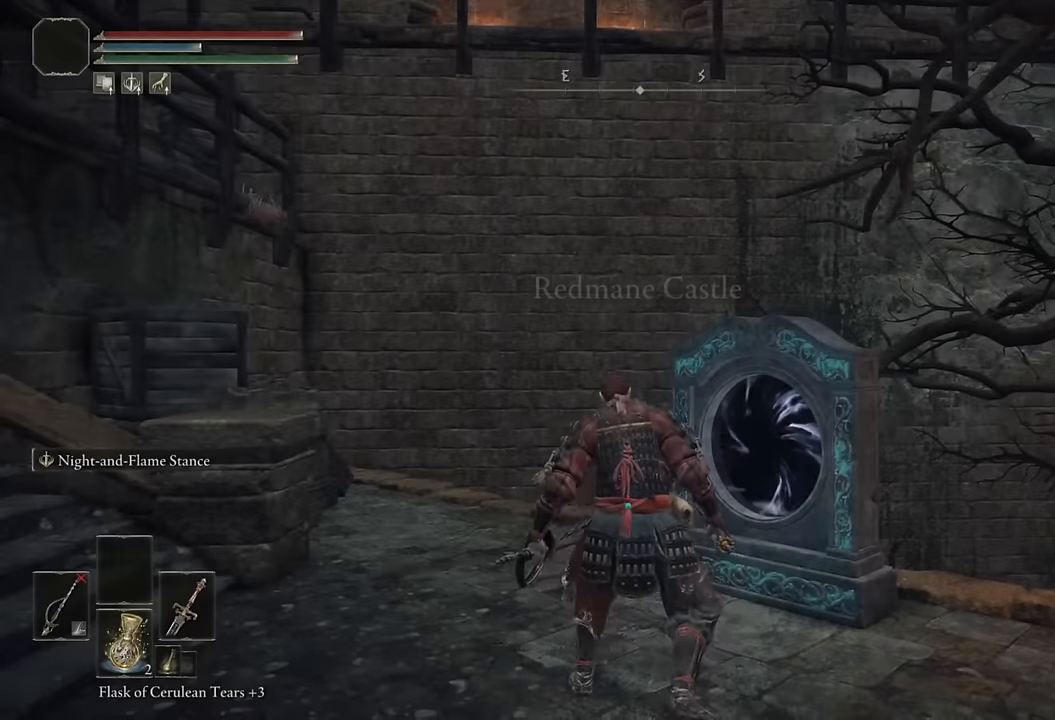
{"buttons": ["CIRCLE"], "left_stick": "up-left", "right_stick": "down-left", "events": []}
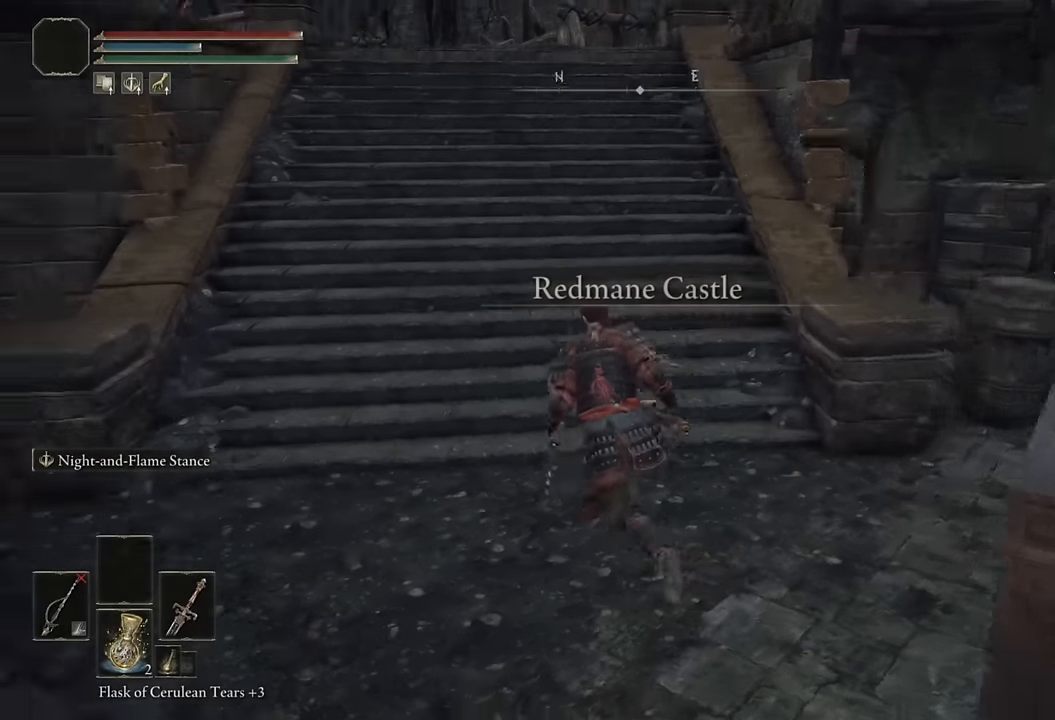
{"buttons": ["CIRCLE", "TRIANGLE"], "left_stick": "up", "right_stick": "center", "events": [[33, "right_stick", "center"], [67, "DPAD_LEFT", "down"], [167, "DPAD_LEFT", "up"], [200, "left_stick", "up"], [200, "right_stick", "up"], [333, "right_stick", "center"], [483, "TRIANGLE", "down"]]}
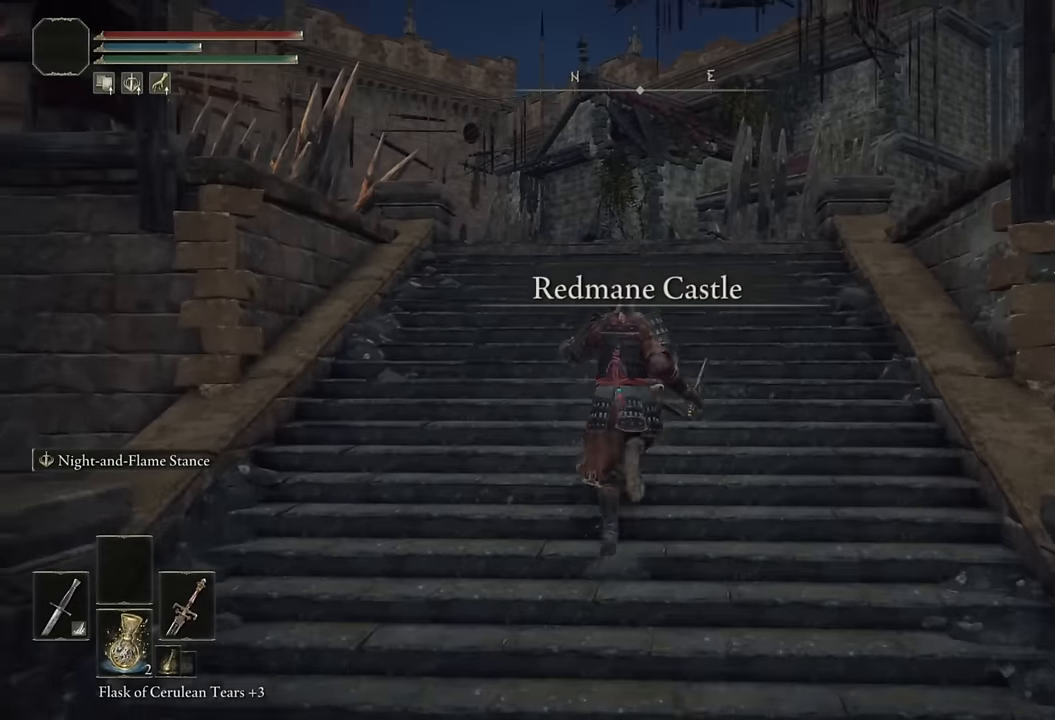
{"buttons": ["CIRCLE"], "left_stick": "up", "right_stick": "down-left", "events": [[83, "L1", "down"], [250, "L1", "up"], [300, "TRIANGLE", "up"], [500, "right_stick", "down-left"]]}
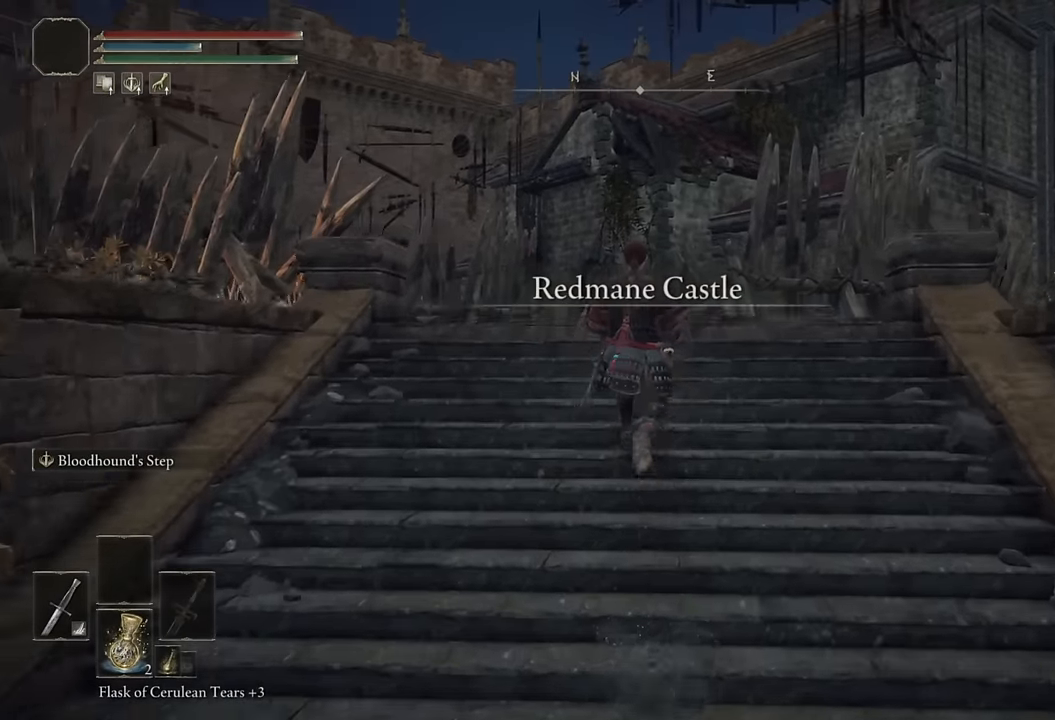
{"buttons": ["CIRCLE"], "left_stick": "up", "right_stick": "center", "events": [[117, "L2", "down"], [133, "right_stick", "center"], [300, "right_stick", "down-left"], [317, "L2", "up"], [400, "right_stick", "center"]]}
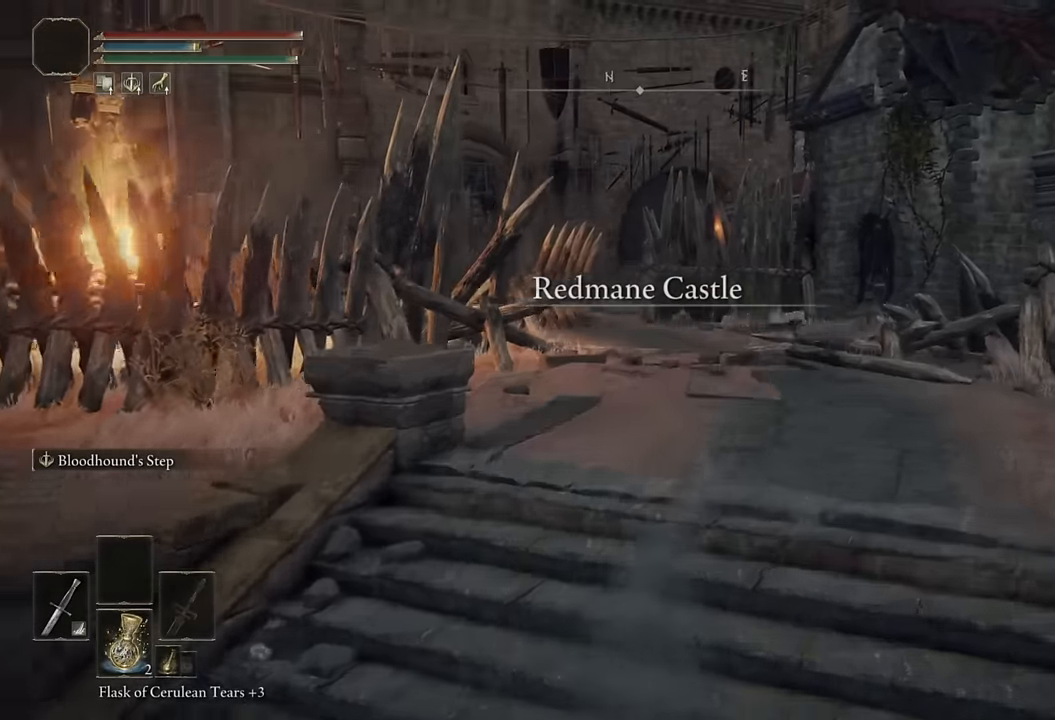
{"buttons": ["CIRCLE"], "left_stick": "up", "right_stick": "center", "events": [[167, "L2", "down"], [383, "L2", "up"]]}
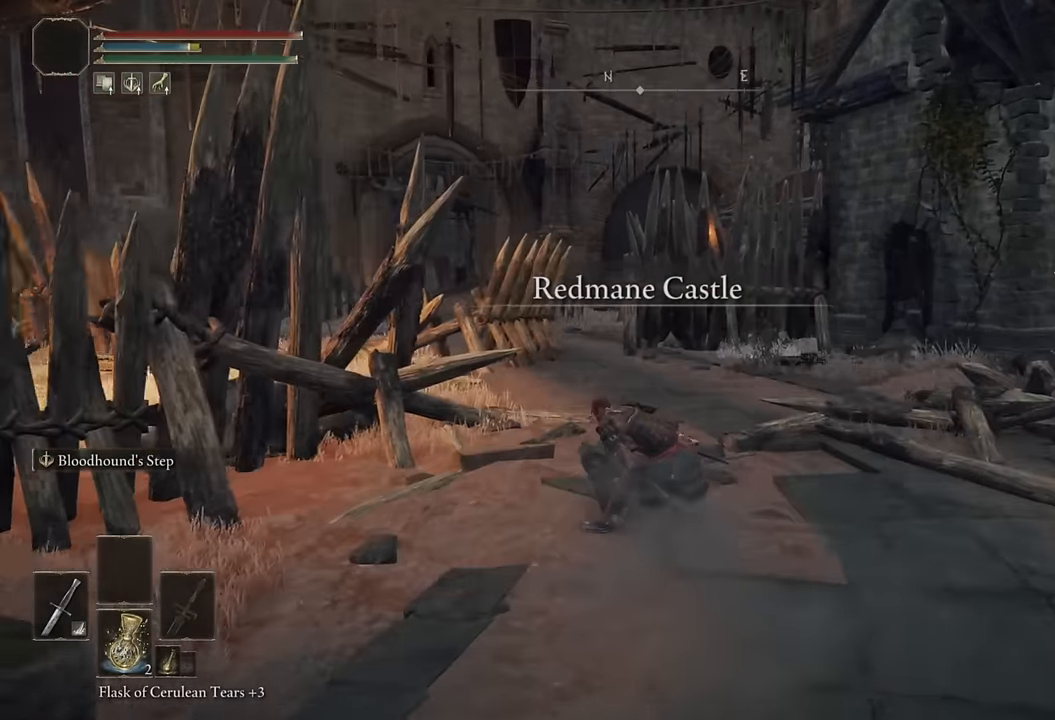
{"buttons": ["CIRCLE", "L2"], "left_stick": "up", "right_stick": "center", "events": [[33, "L2", "down"], [217, "L2", "up"], [350, "right_stick", "down-left"], [467, "right_stick", "center"], [483, "L2", "down"]]}
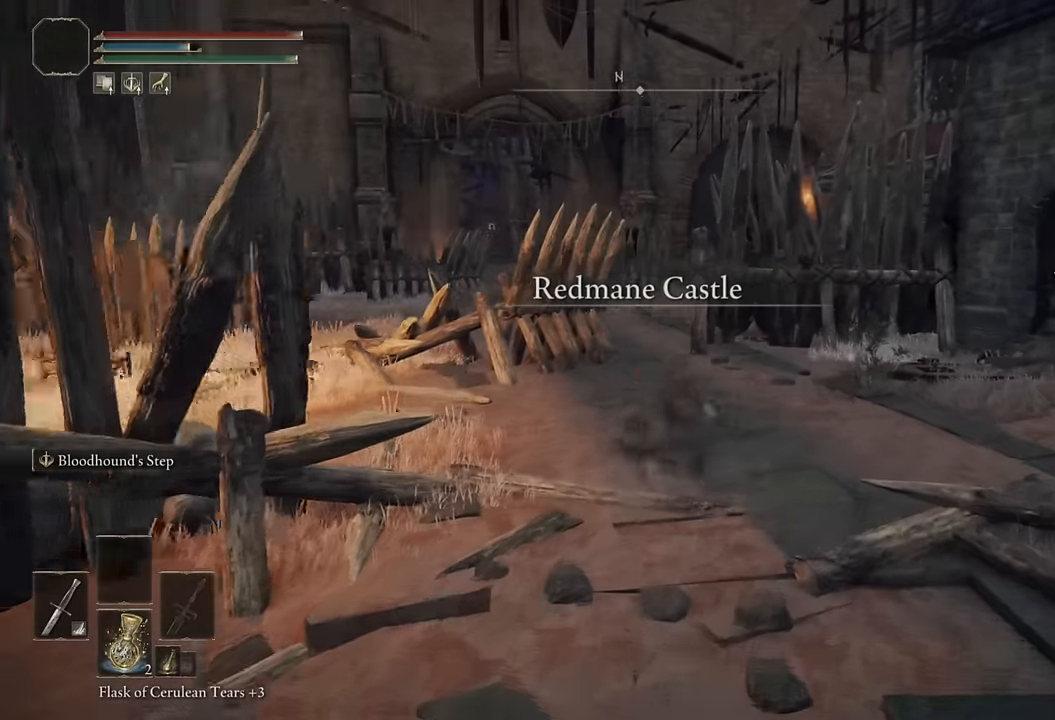
{"buttons": ["CIRCLE"], "left_stick": "up", "right_stick": "center", "events": [[183, "L2", "up"], [283, "L2", "down"], [483, "L2", "up"]]}
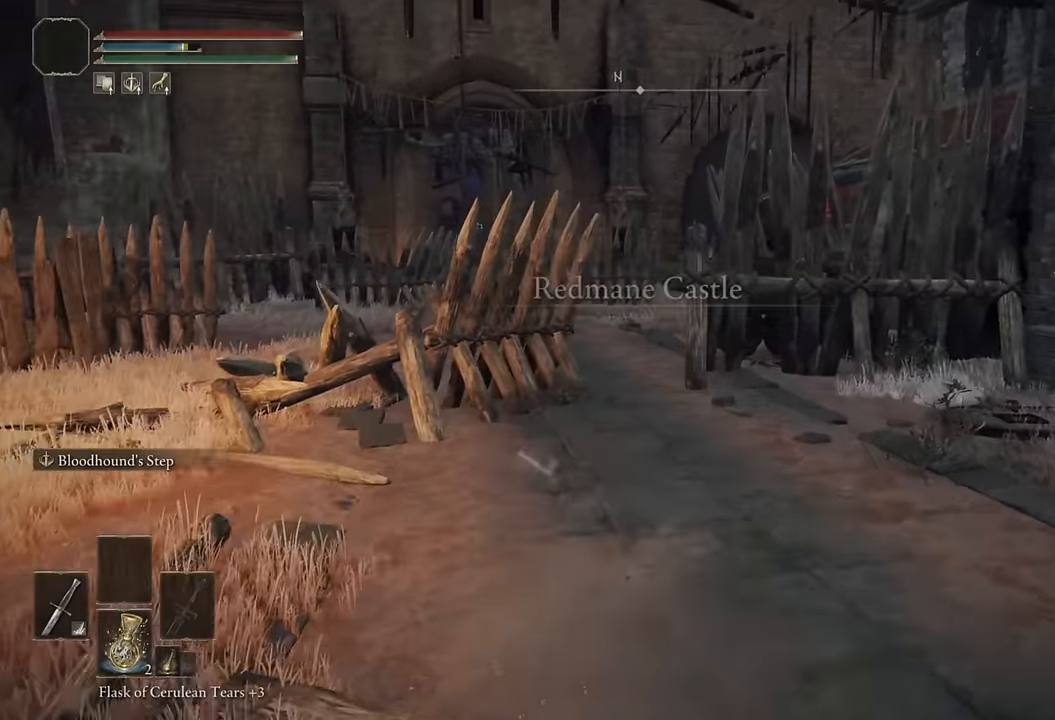
{"buttons": ["CIRCLE", "L2"], "left_stick": "up", "right_stick": "center", "events": [[383, "L2", "down"]]}
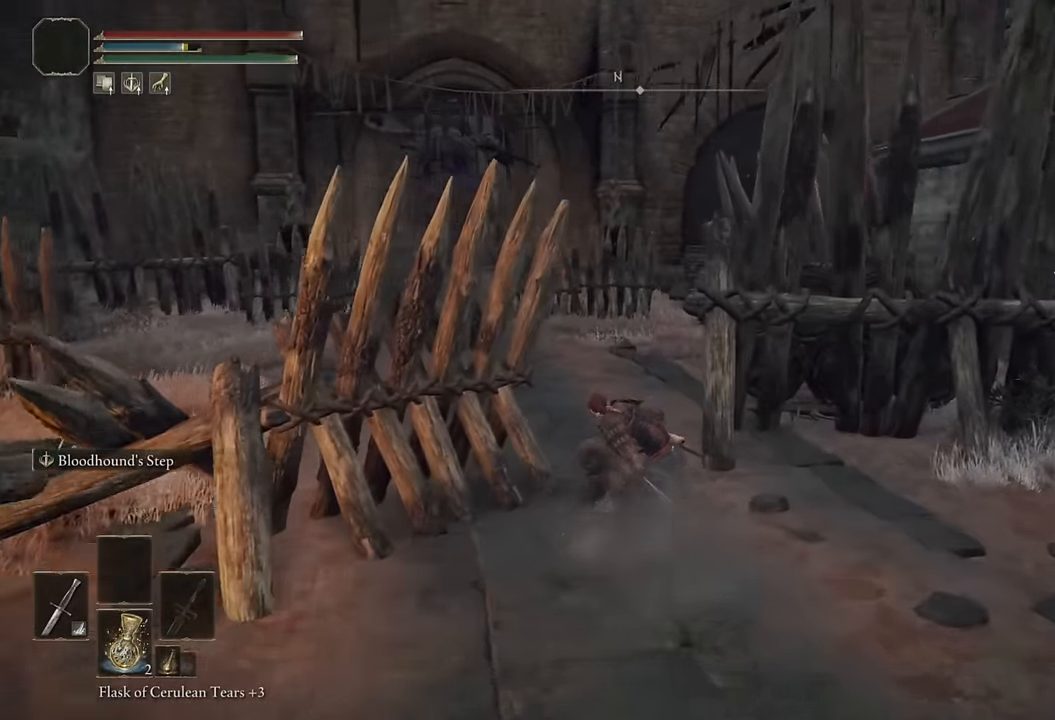
{"buttons": ["CIRCLE", "L2"], "left_stick": "up", "right_stick": "center", "events": [[83, "L2", "up"], [500, "L2", "down"]]}
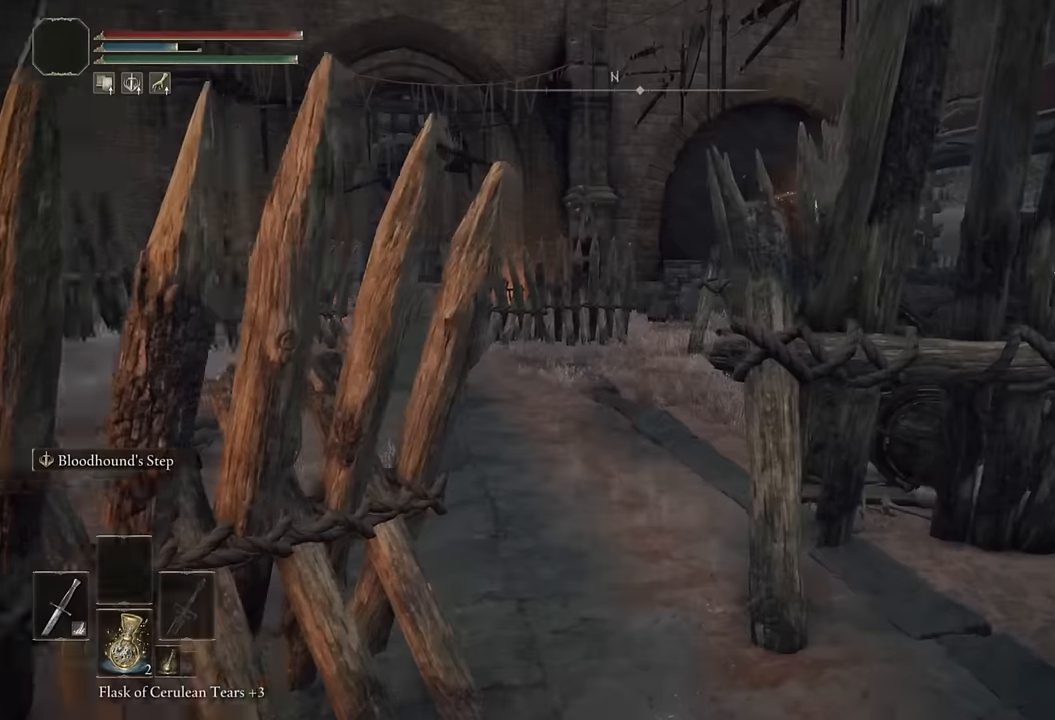
{"buttons": ["CIRCLE", "L2"], "left_stick": "up", "right_stick": "center", "events": [[217, "L2", "up"], [434, "L2", "down"]]}
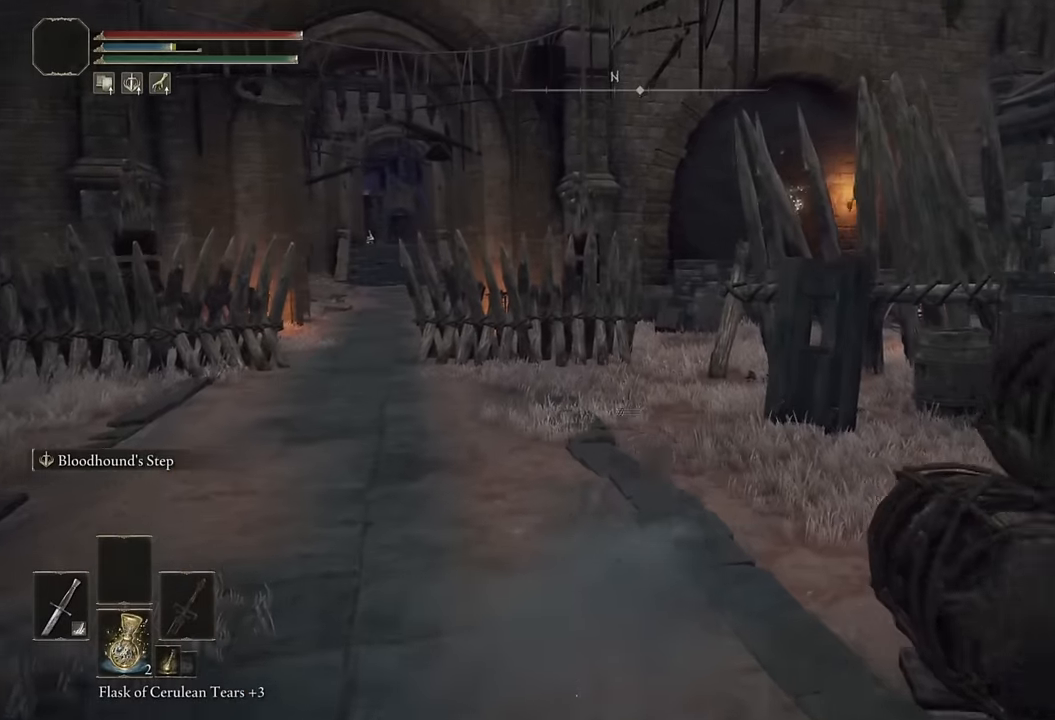
{"buttons": ["CIRCLE", "L2"], "left_stick": "up", "right_stick": "center", "events": [[134, "L2", "up"], [200, "right_stick", "right"], [317, "right_stick", "center"], [417, "L2", "down"]]}
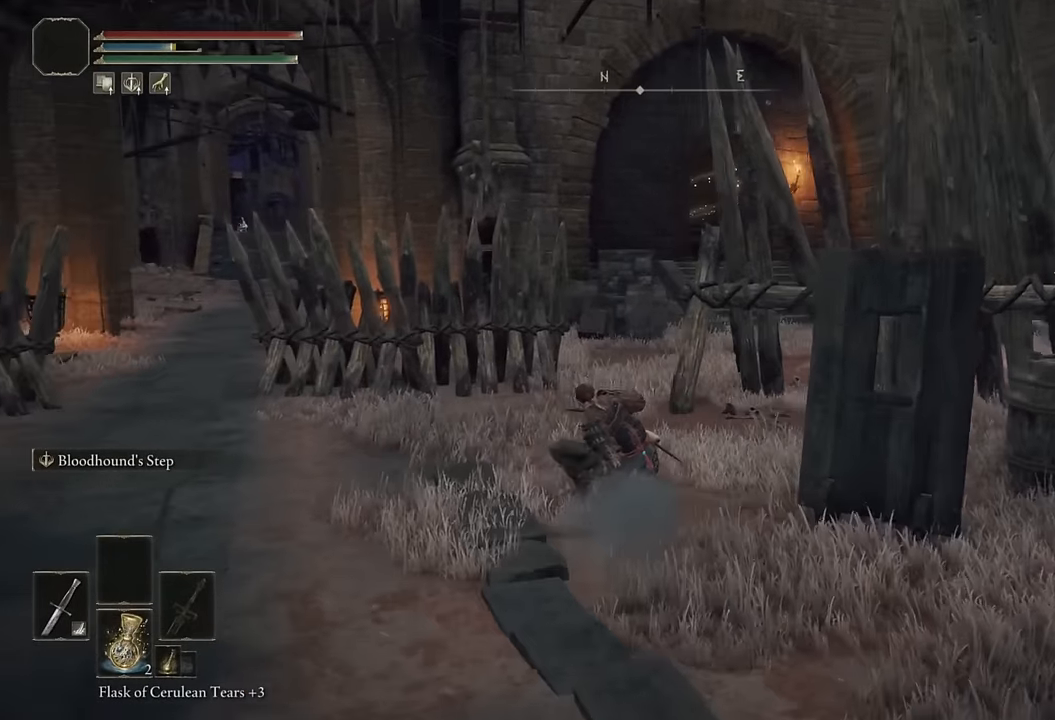
{"buttons": ["CIRCLE"], "left_stick": "up", "right_stick": "down-right", "events": [[117, "L2", "up"], [500, "right_stick", "down-right"]]}
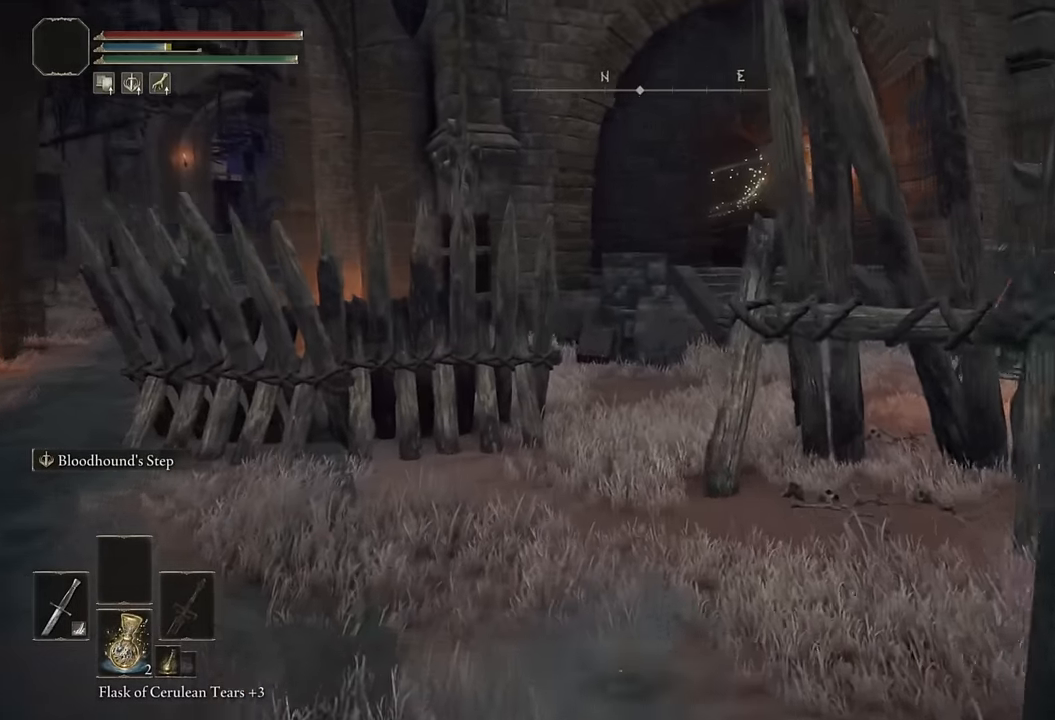
{"buttons": ["CIRCLE"], "left_stick": "up", "right_stick": "center", "events": [[84, "right_stick", "center"], [134, "L2", "down"], [367, "L2", "up"]]}
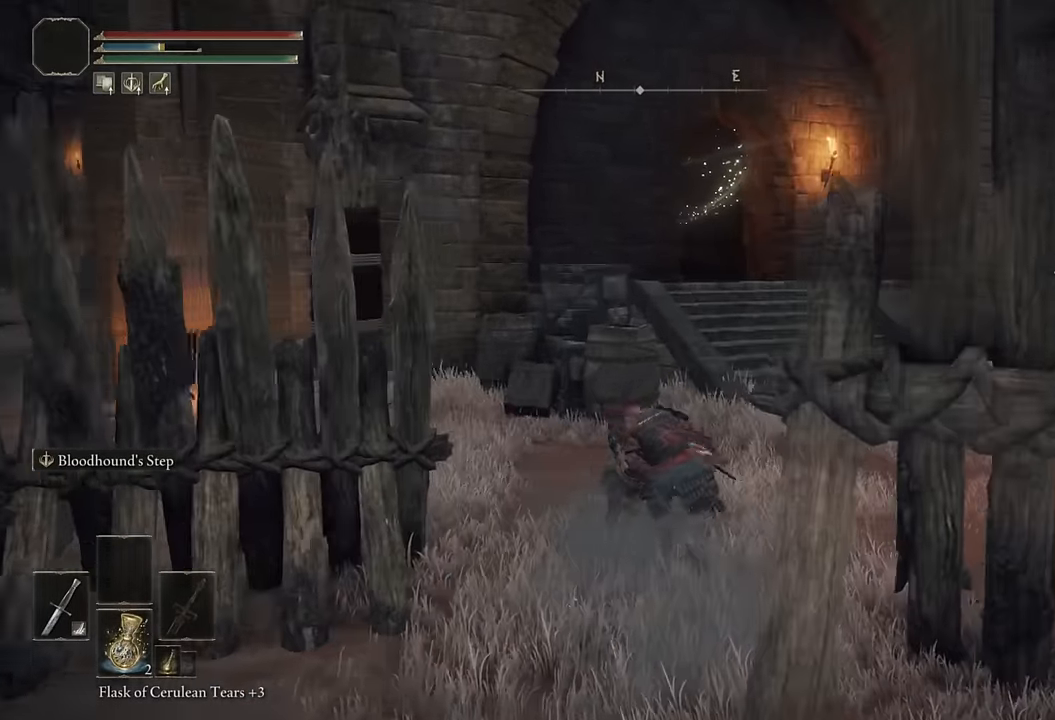
{"buttons": ["CIRCLE", "L2"], "left_stick": "up", "right_stick": "center", "events": [[434, "L2", "down"]]}
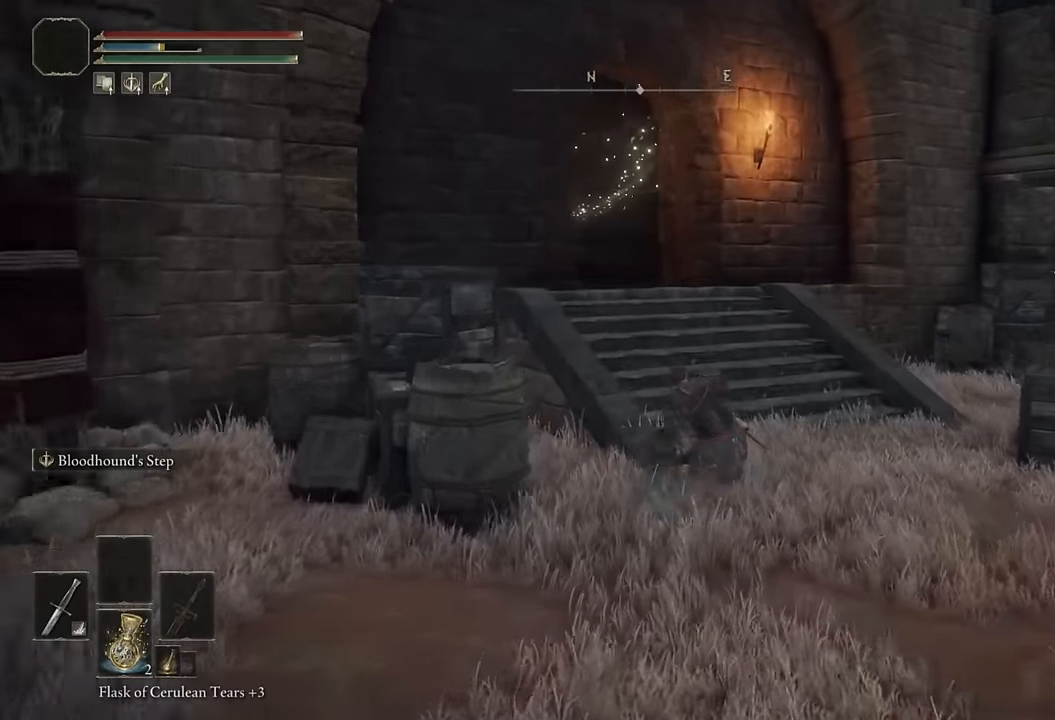
{"buttons": ["CIRCLE"], "left_stick": "up", "right_stick": "center", "events": [[50, "right_stick", "left"], [134, "L2", "up"], [184, "right_stick", "center"], [350, "right_stick", "down-left"], [450, "right_stick", "center"]]}
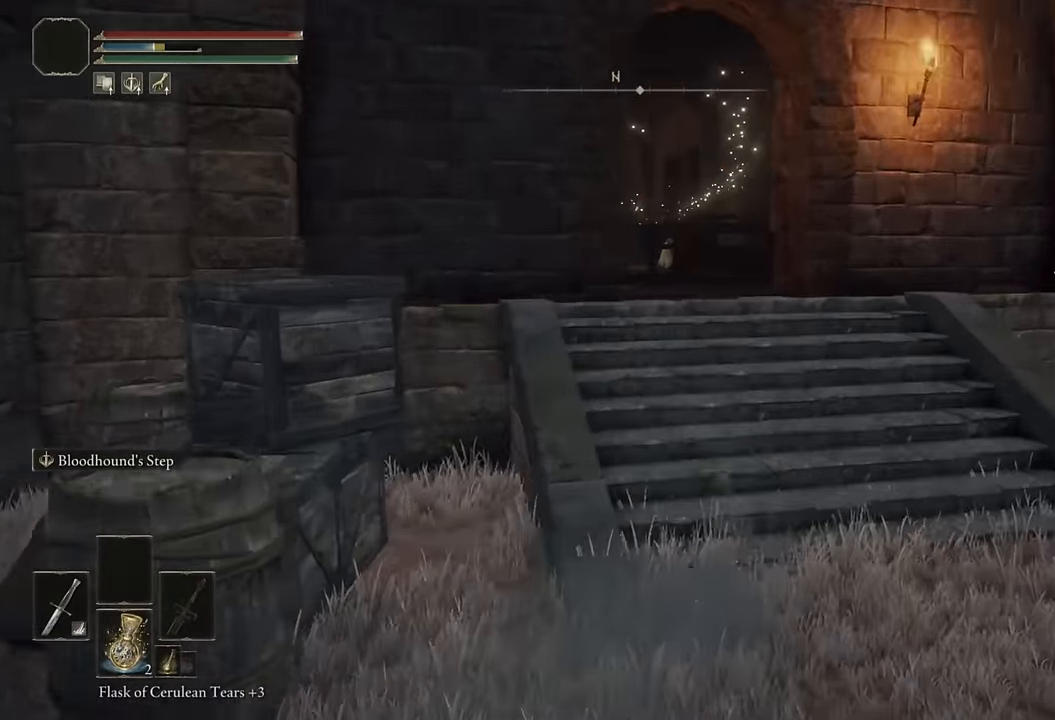
{"buttons": ["CIRCLE"], "left_stick": "up", "right_stick": "down-left", "events": [[134, "right_stick", "down-left"], [250, "right_stick", "center"], [284, "L2", "down"], [434, "right_stick", "down-left"], [500, "L2", "up"]]}
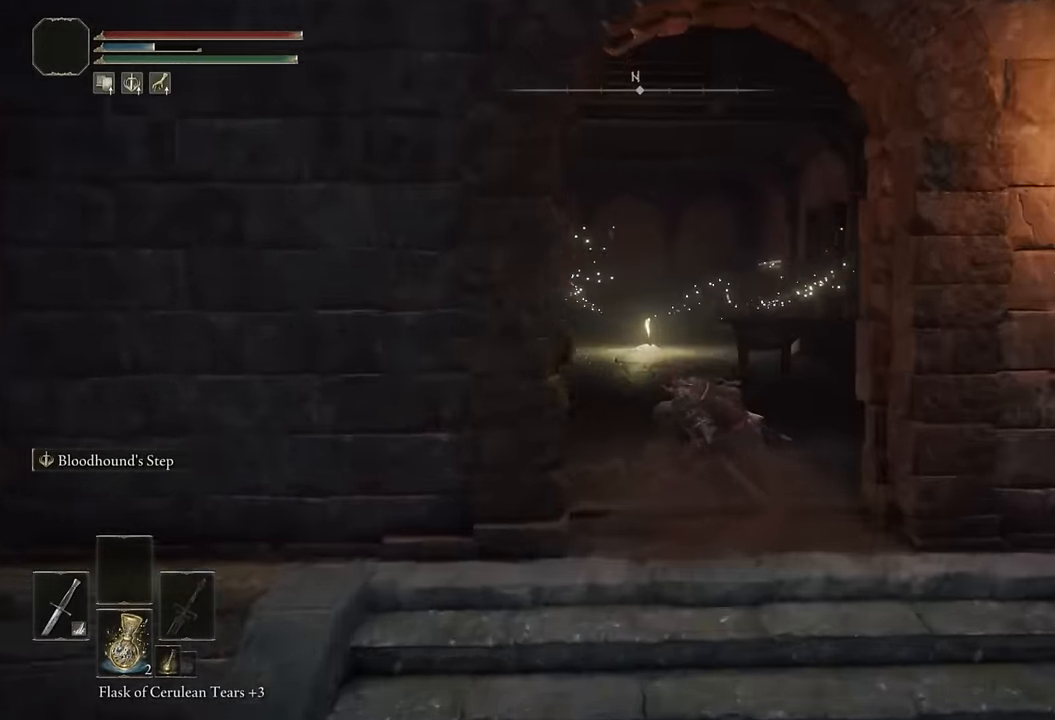
{"buttons": ["CIRCLE"], "left_stick": "up", "right_stick": "center", "events": [[34, "right_stick", "center"]]}
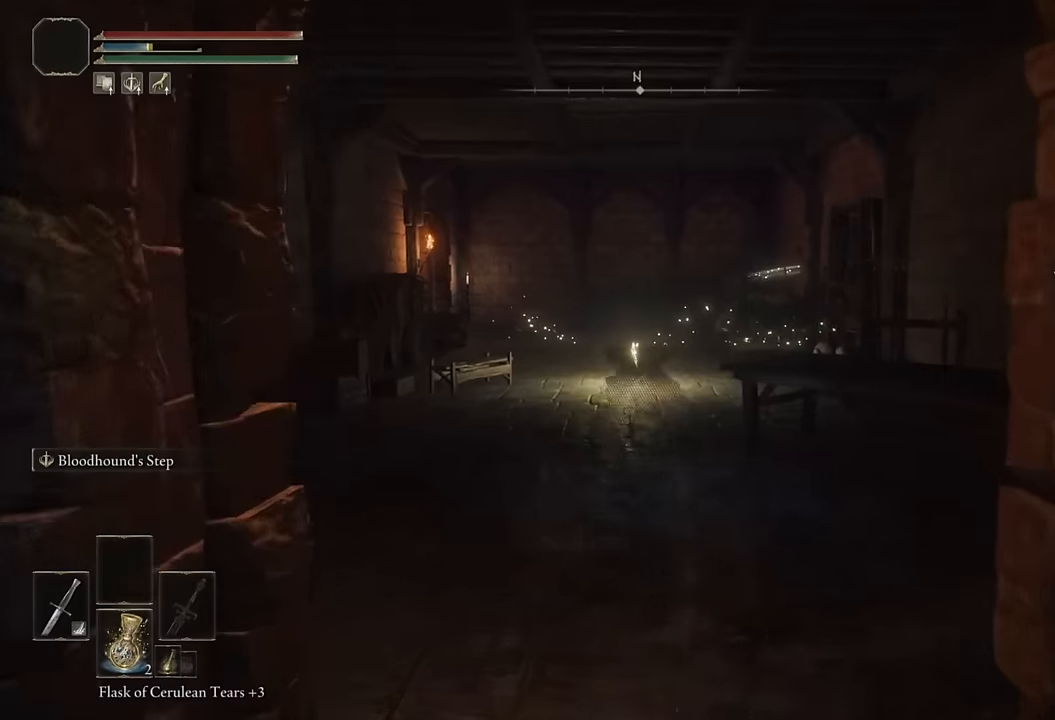
{"buttons": ["CIRCLE"], "left_stick": "up", "right_stick": "center", "events": [[17, "right_stick", "down-left"], [100, "right_stick", "center"], [300, "right_stick", "down"], [383, "right_stick", "center"]]}
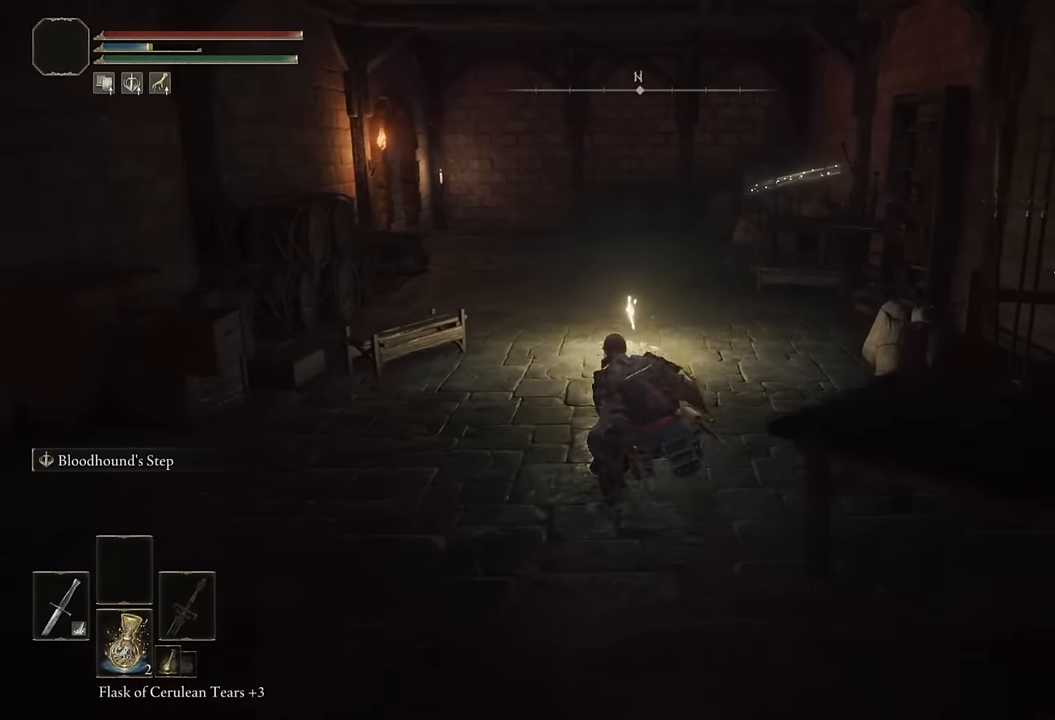
{"buttons": ["TRIANGLE"], "left_stick": "up", "right_stick": "center", "events": [[350, "CIRCLE", "up"], [483, "TRIANGLE", "down"]]}
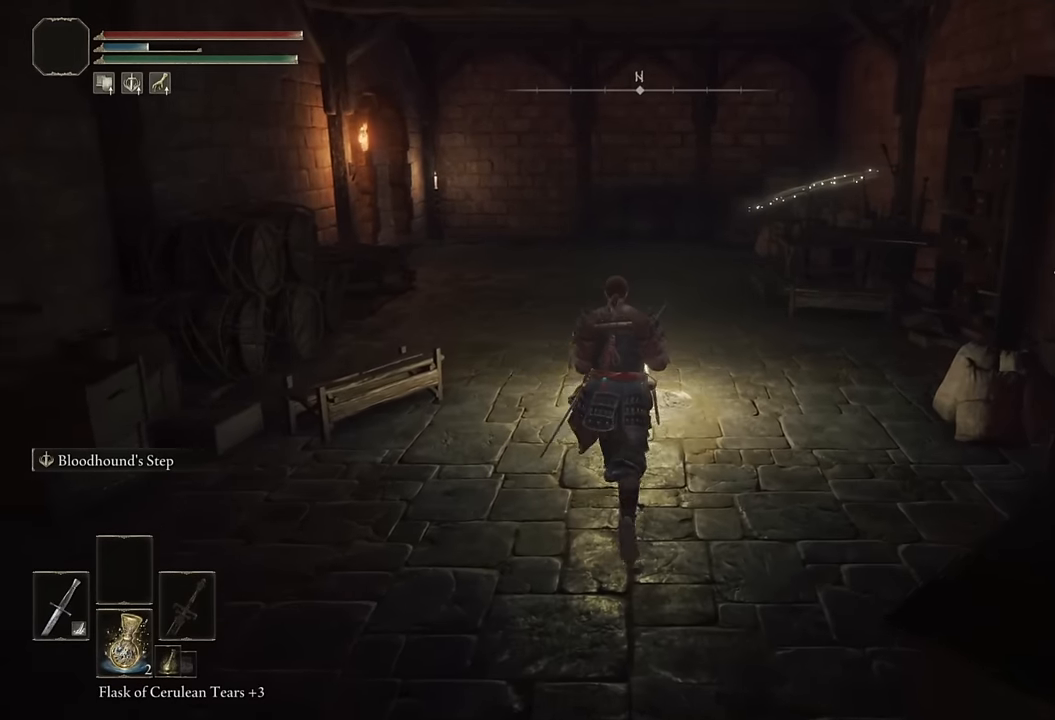
{"buttons": ["TRIANGLE"], "left_stick": "up", "right_stick": "center", "events": [[50, "TRIANGLE", "up"], [133, "TRIANGLE", "down"], [200, "TRIANGLE", "up"], [283, "TRIANGLE", "down"], [350, "TRIANGLE", "up"], [417, "TRIANGLE", "down"]]}